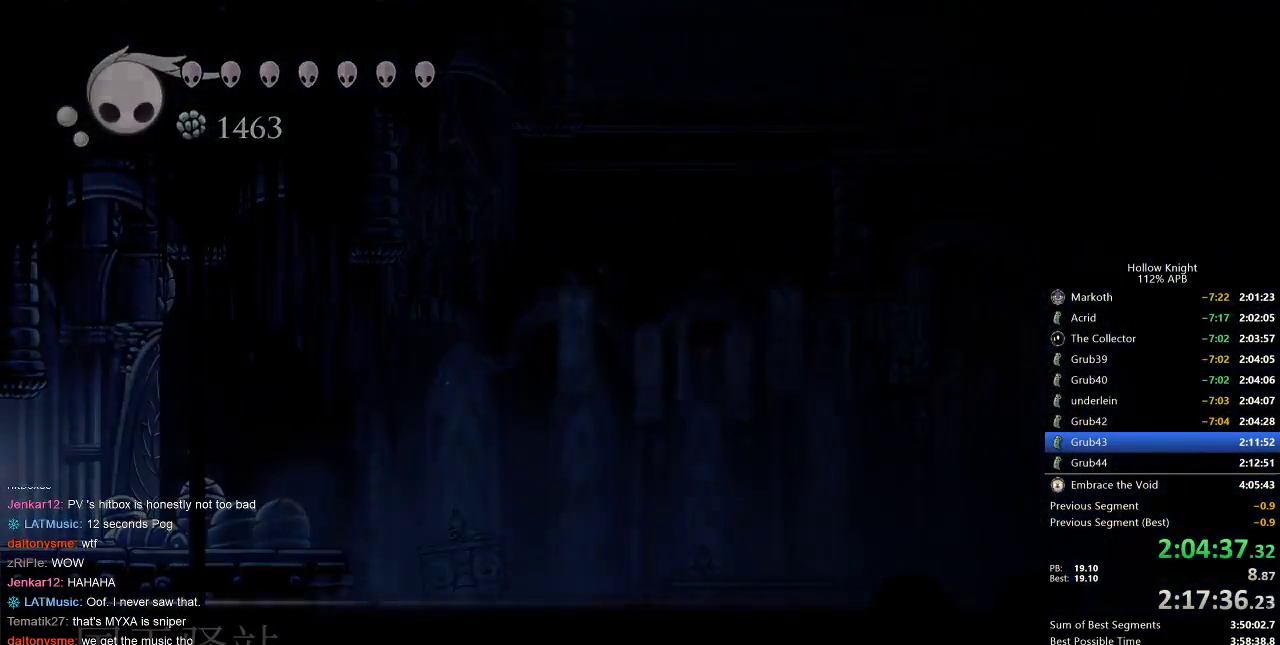
Gameplay with keyboard; each line is a JSON object with the keys held at the frame after it. "events" lists presses ("down") and releases ("up") of "cdash", "dash", "dnail", "down", "heal", "inv", "jump", "left", "nail", "right", "spell" and "up" between this image and that frame as [ms after this image, input, new state], when the widget could be followed in between. No other keys are recorded. Mouse input is not recorded. Key names are as the overlay labels them; some are game actions (e.g. jump) rather than physical keys.
{"keys": ["left"], "events": []}
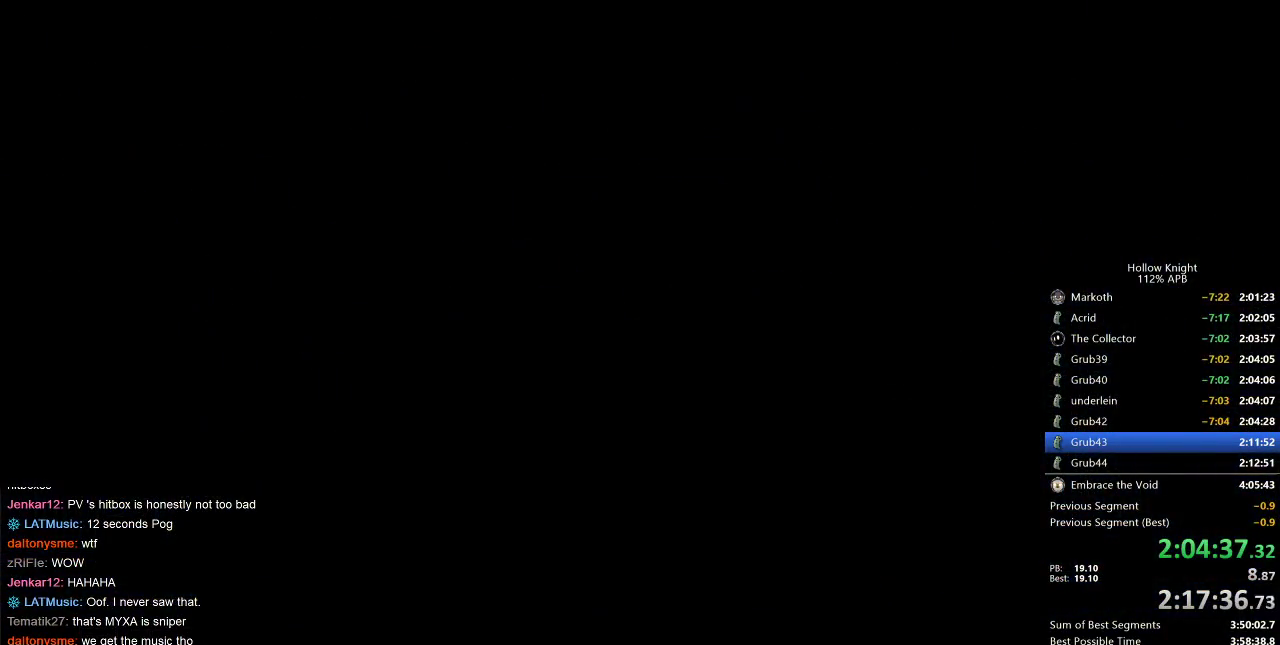
{"keys": ["left"], "events": []}
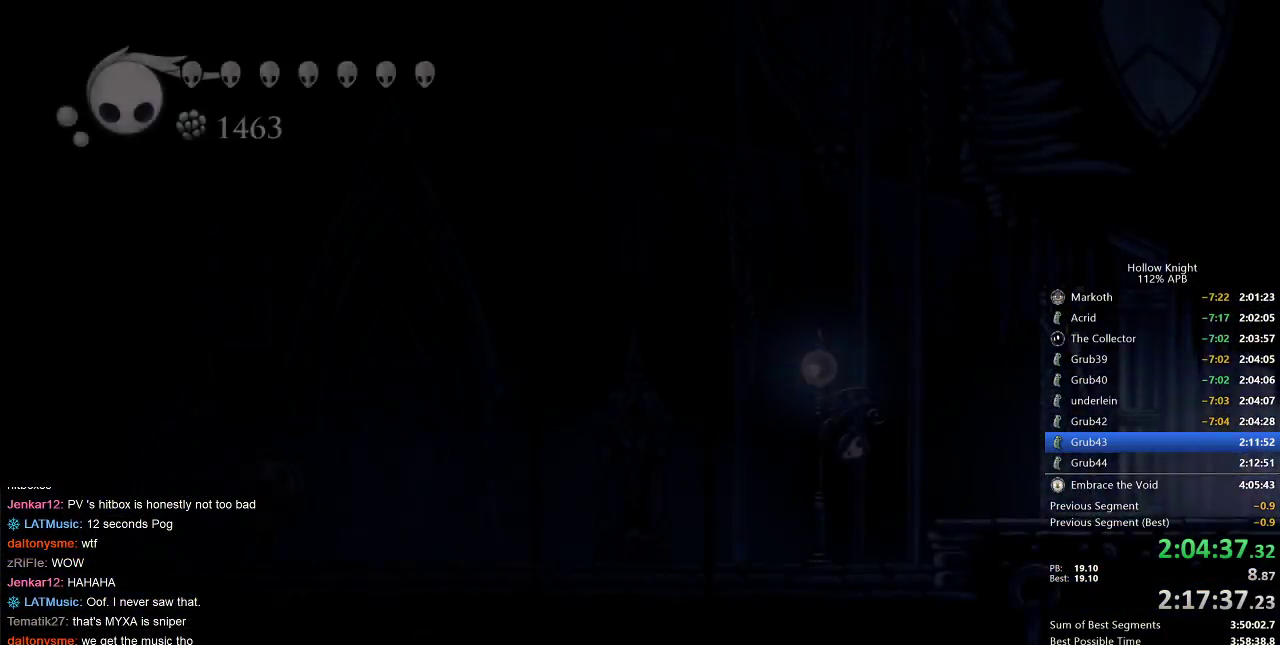
{"keys": [], "events": [[367, "cdash", "down"], [400, "left", "up"], [450, "cdash", "up"]]}
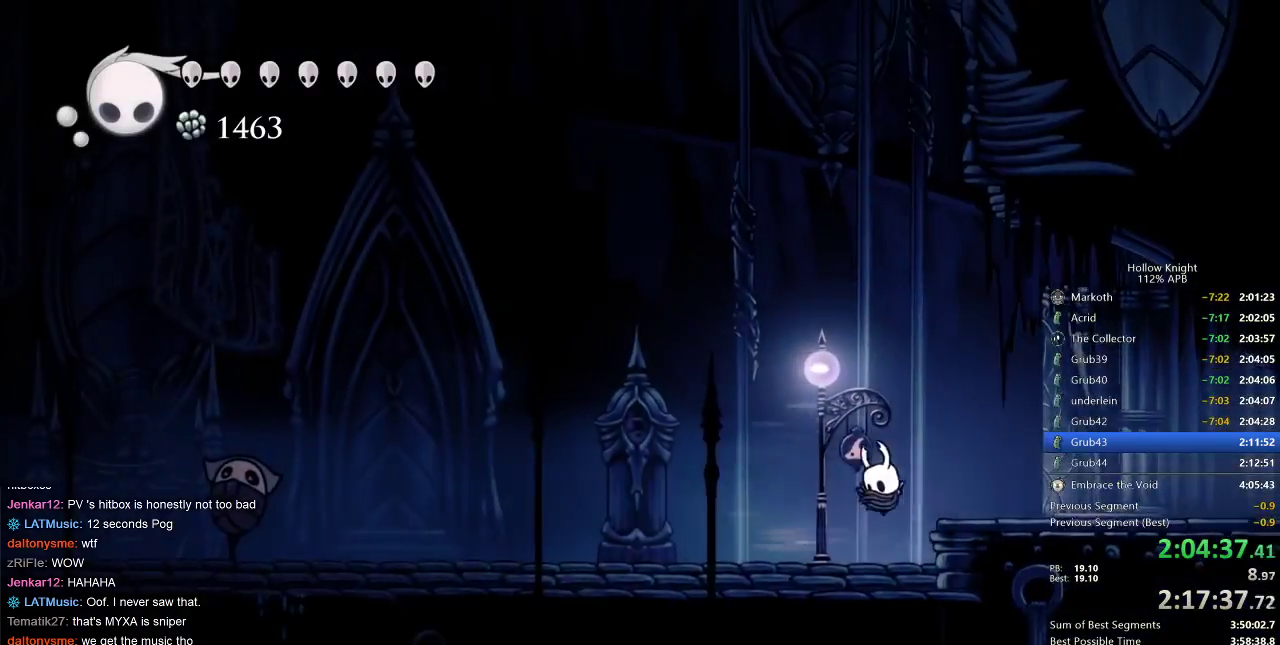
{"keys": [], "events": []}
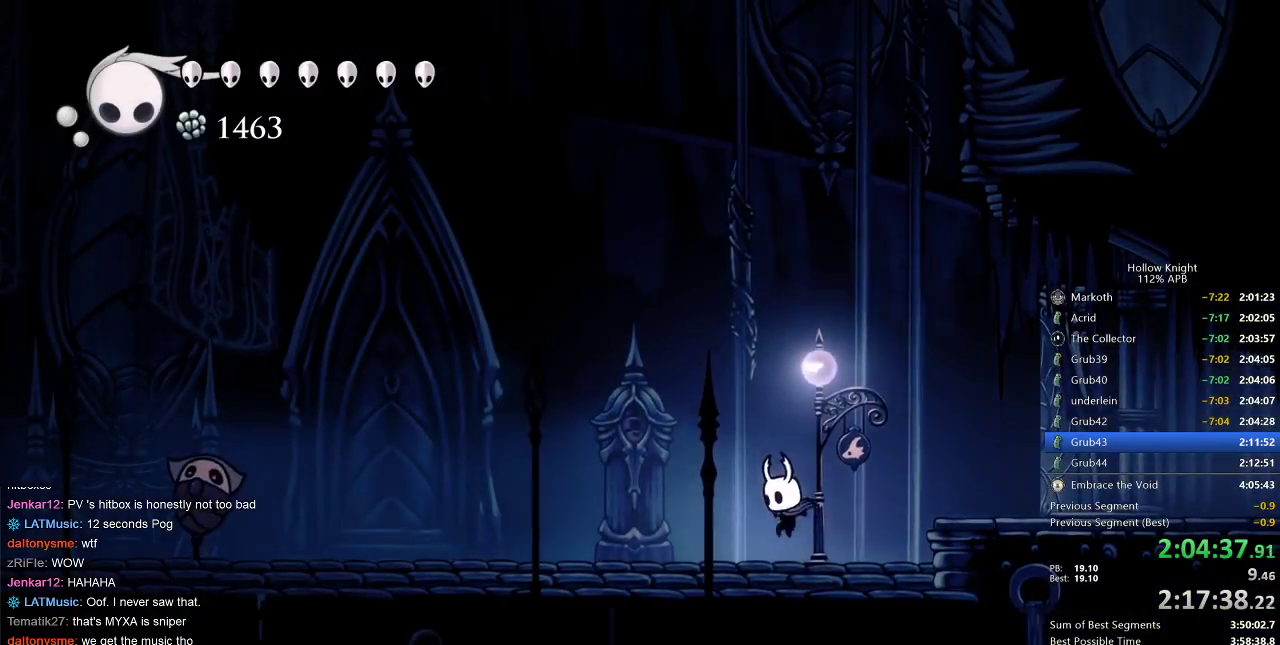
{"keys": ["right"], "events": [[117, "right", "down"], [200, "jump", "down"], [483, "jump", "up"]]}
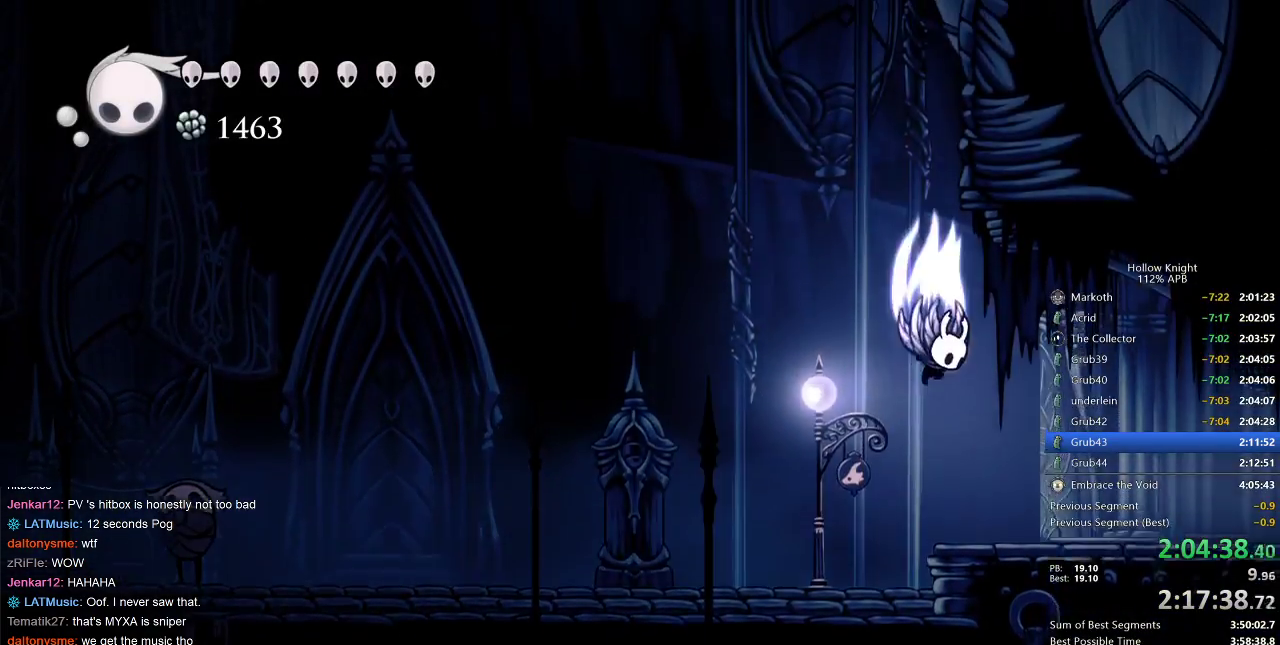
{"keys": ["jump", "right"], "events": [[33, "jump", "down"], [33, "right", "up"], [383, "right", "down"]]}
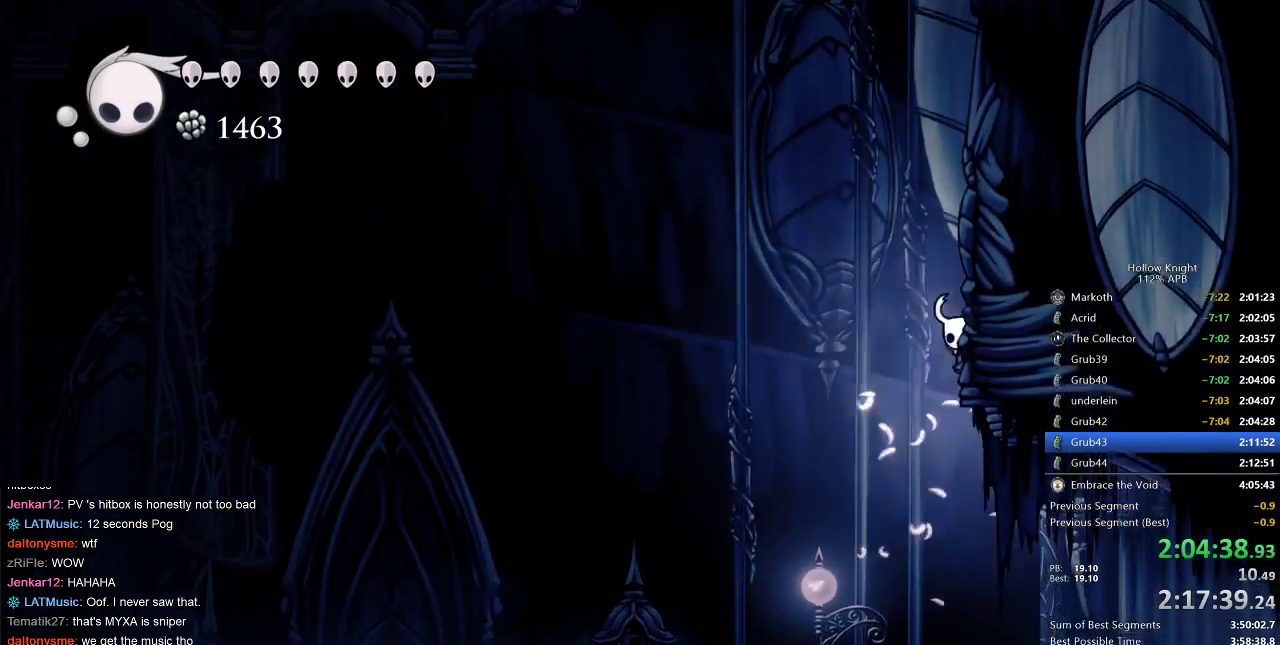
{"keys": ["jump", "right"], "events": [[33, "jump", "up"], [50, "jump", "down"], [333, "jump", "up"], [383, "jump", "down"]]}
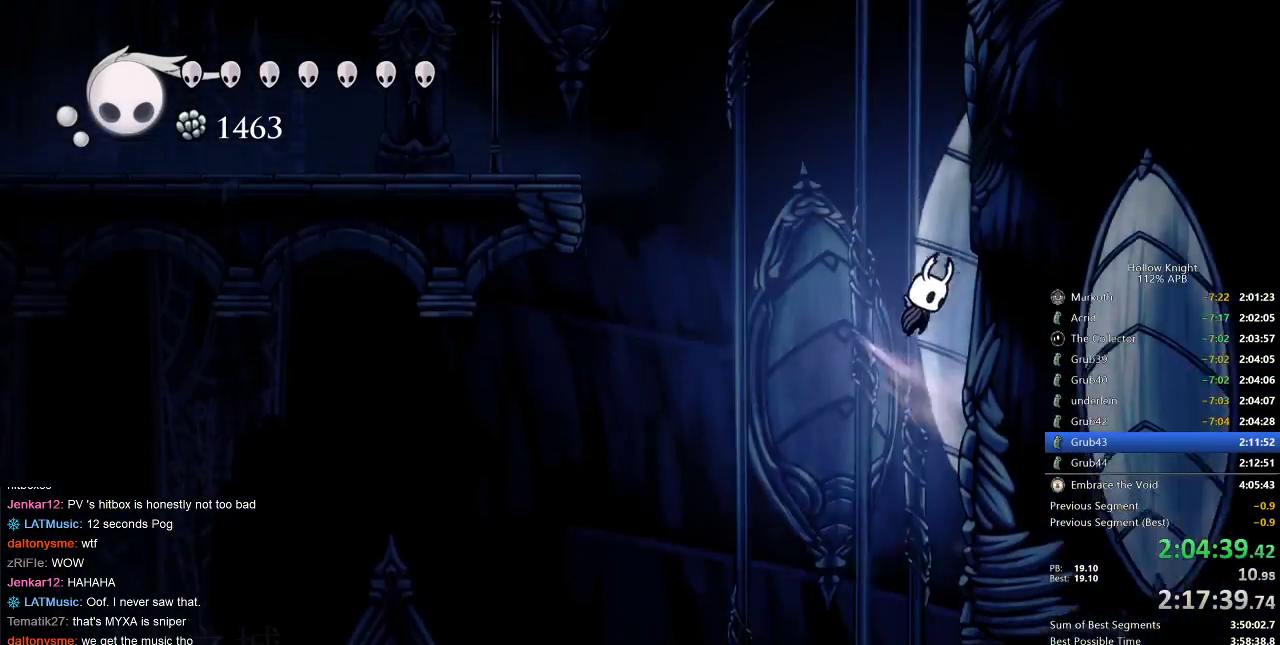
{"keys": ["dash", "left"], "events": [[200, "jump", "up"], [200, "left", "down"], [267, "jump", "down"], [267, "right", "up"], [383, "dash", "down"], [483, "jump", "up"]]}
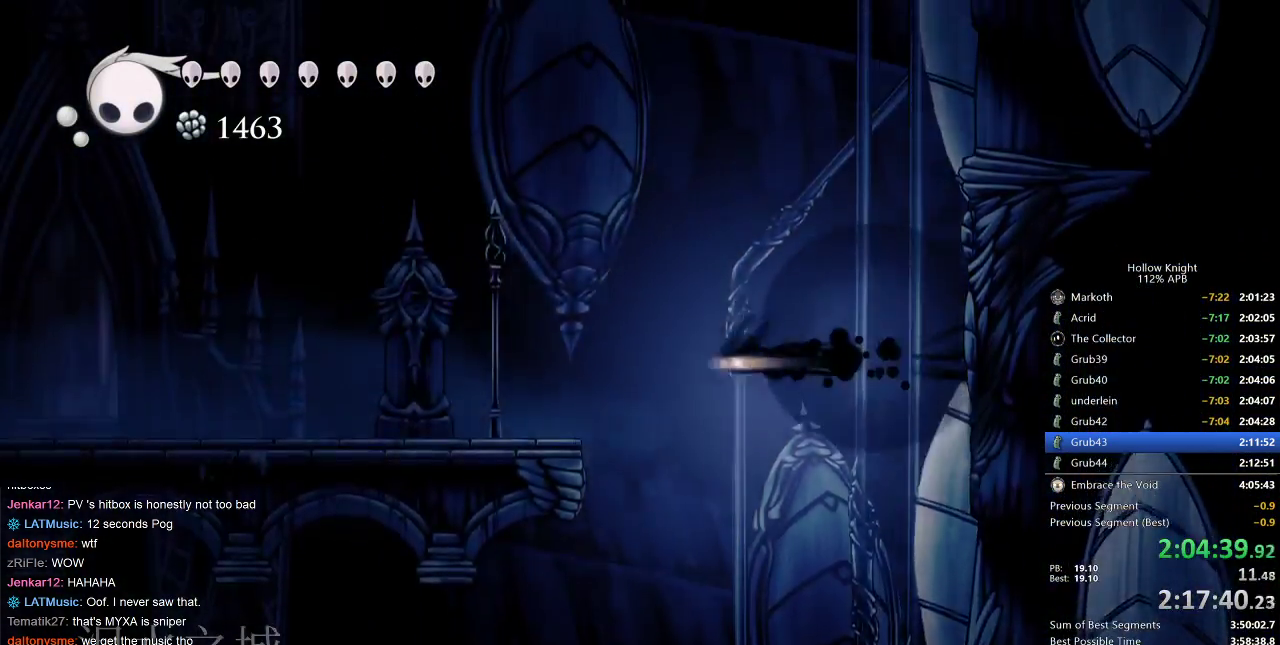
{"keys": ["dash", "left"], "events": [[83, "dash", "up"], [450, "dash", "down"]]}
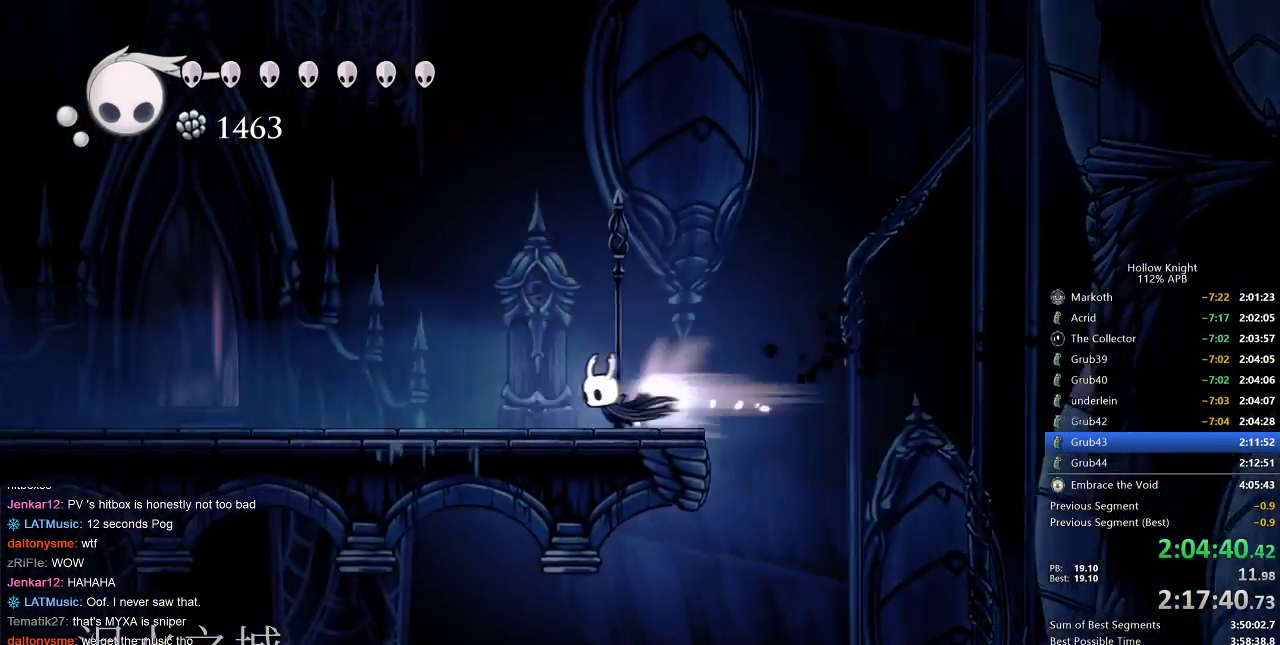
{"keys": ["left"], "events": [[50, "jump", "down"], [200, "jump", "up"], [250, "dash", "up"]]}
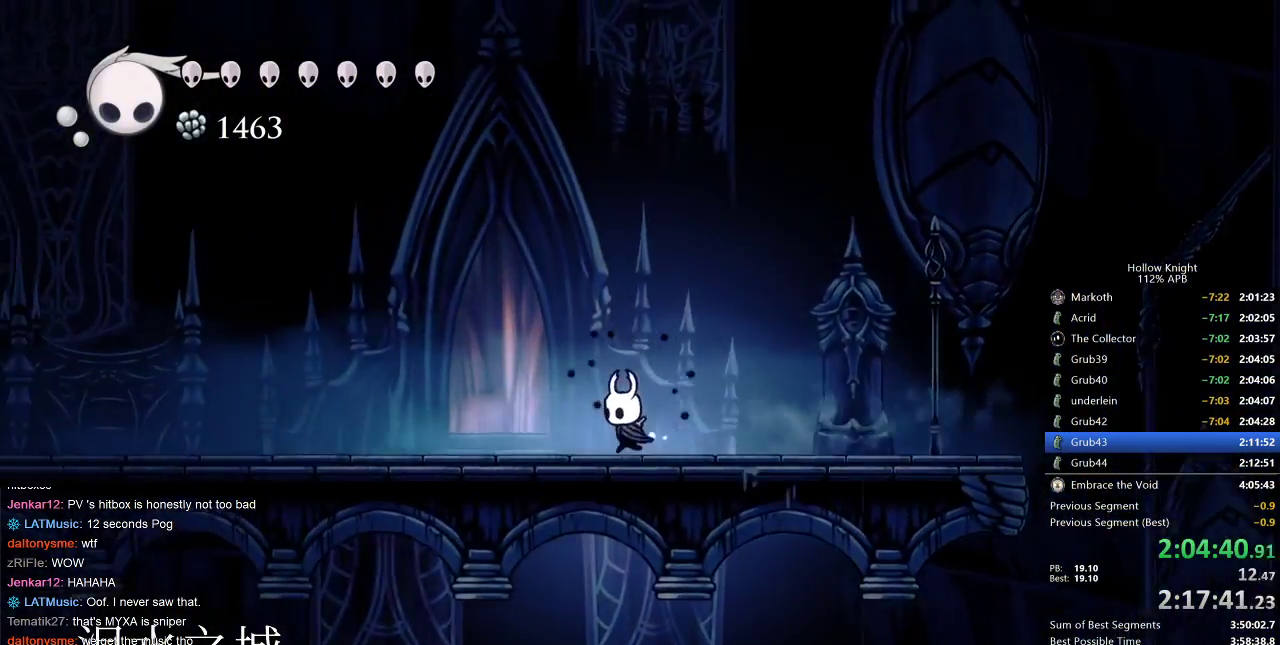
{"keys": ["up"], "events": [[433, "up", "down"], [500, "left", "up"]]}
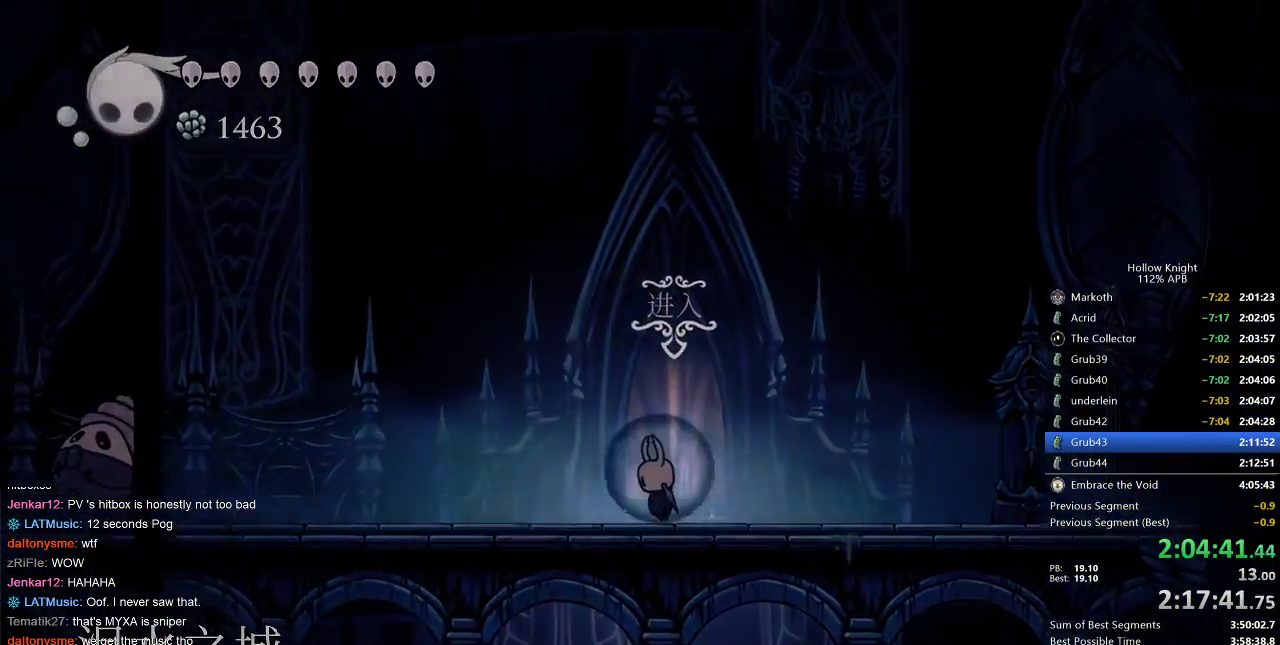
{"keys": [], "events": [[33, "up", "up"], [167, "right", "down"], [317, "right", "up"], [400, "right", "down"], [450, "right", "up"]]}
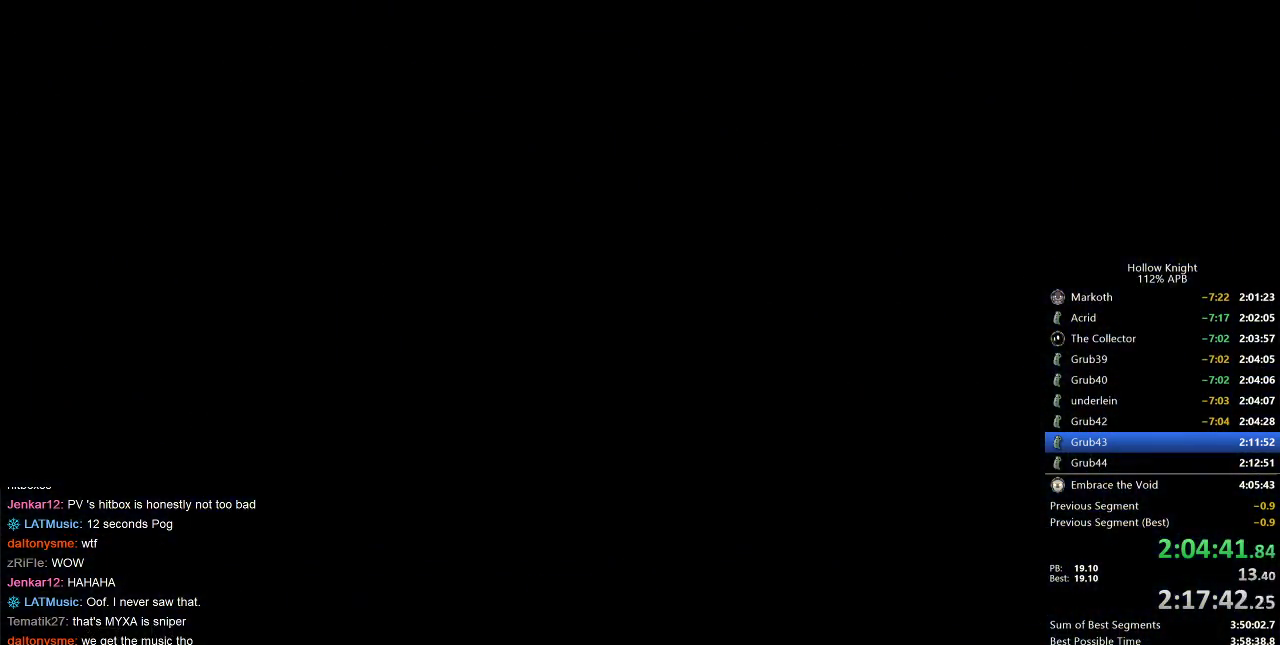
{"keys": ["right"], "events": [[50, "right", "down"], [167, "right", "up"], [283, "right", "down"]]}
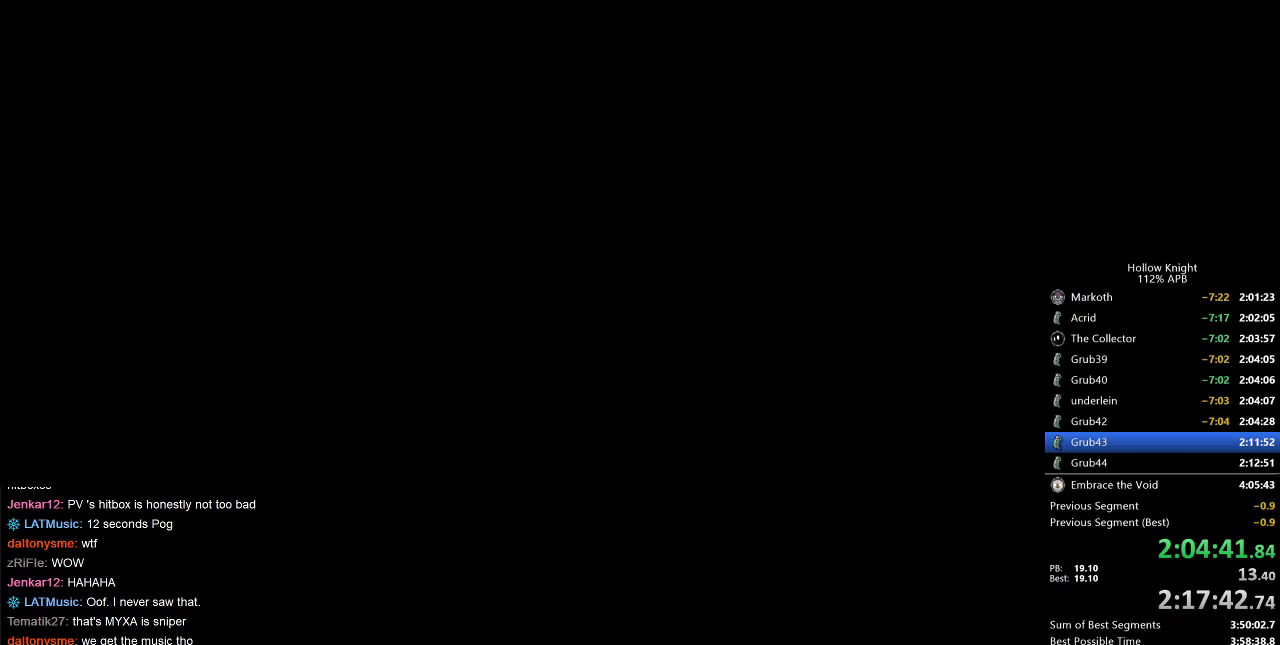
{"keys": ["right"], "events": [[267, "right", "up"], [350, "right", "down"]]}
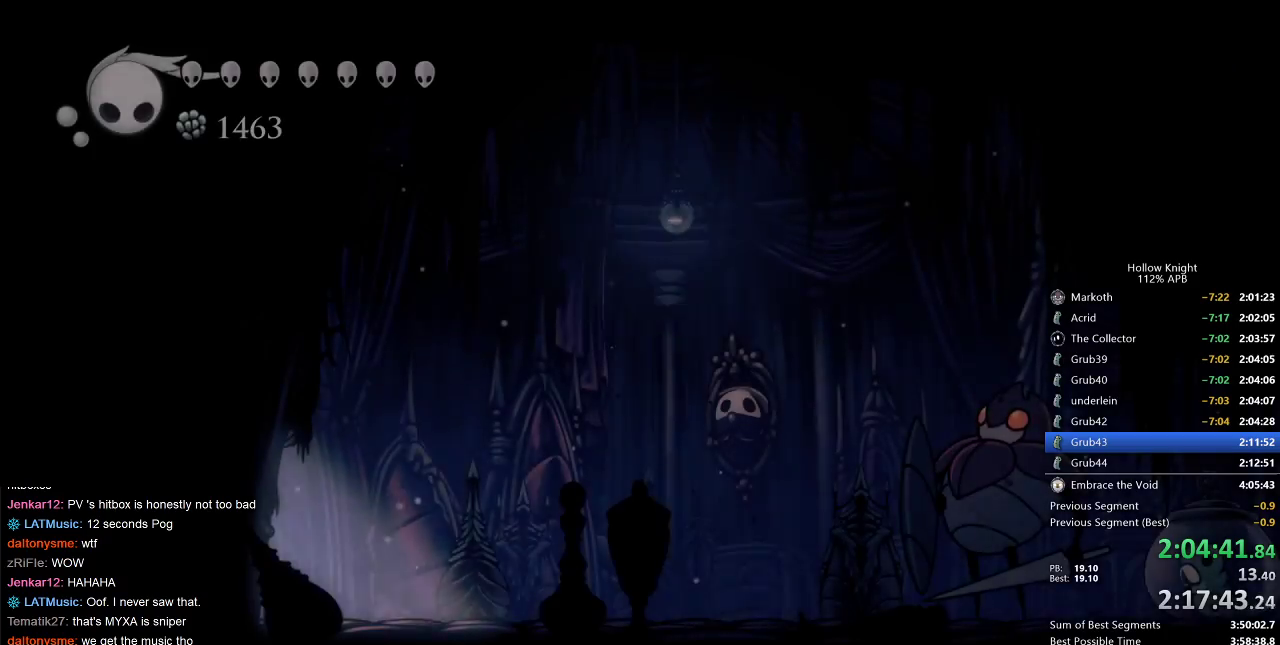
{"keys": ["right"], "events": []}
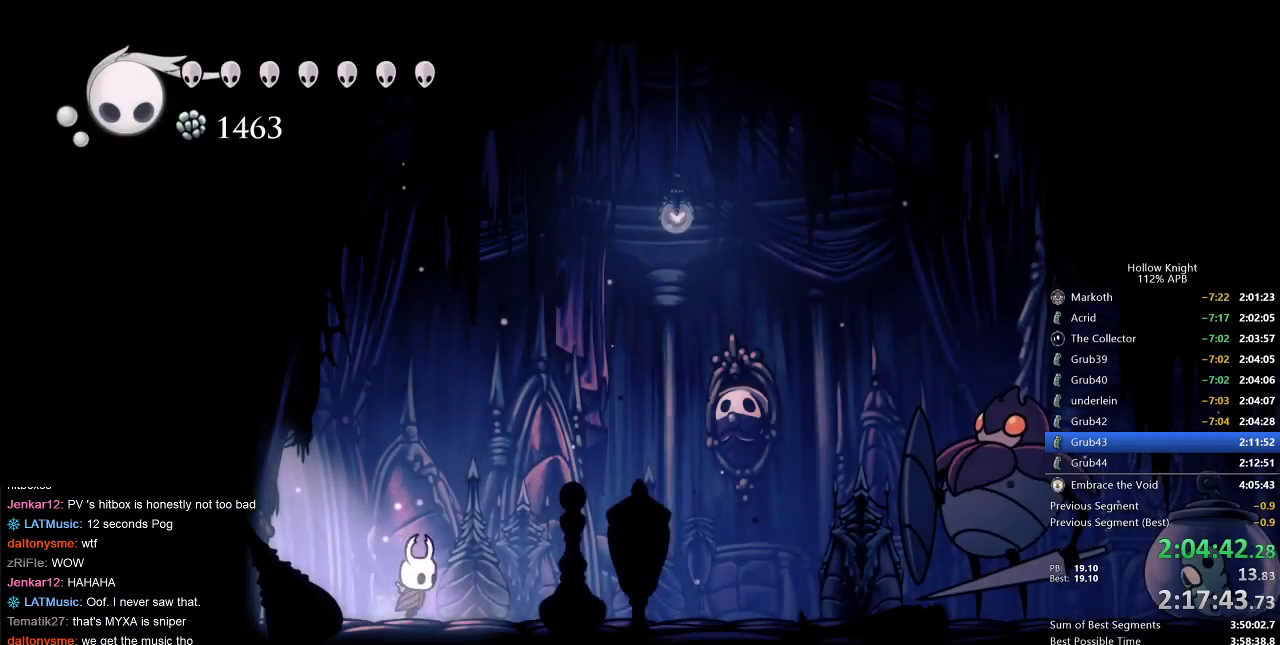
{"keys": ["dash", "right"], "events": [[367, "dash", "down"]]}
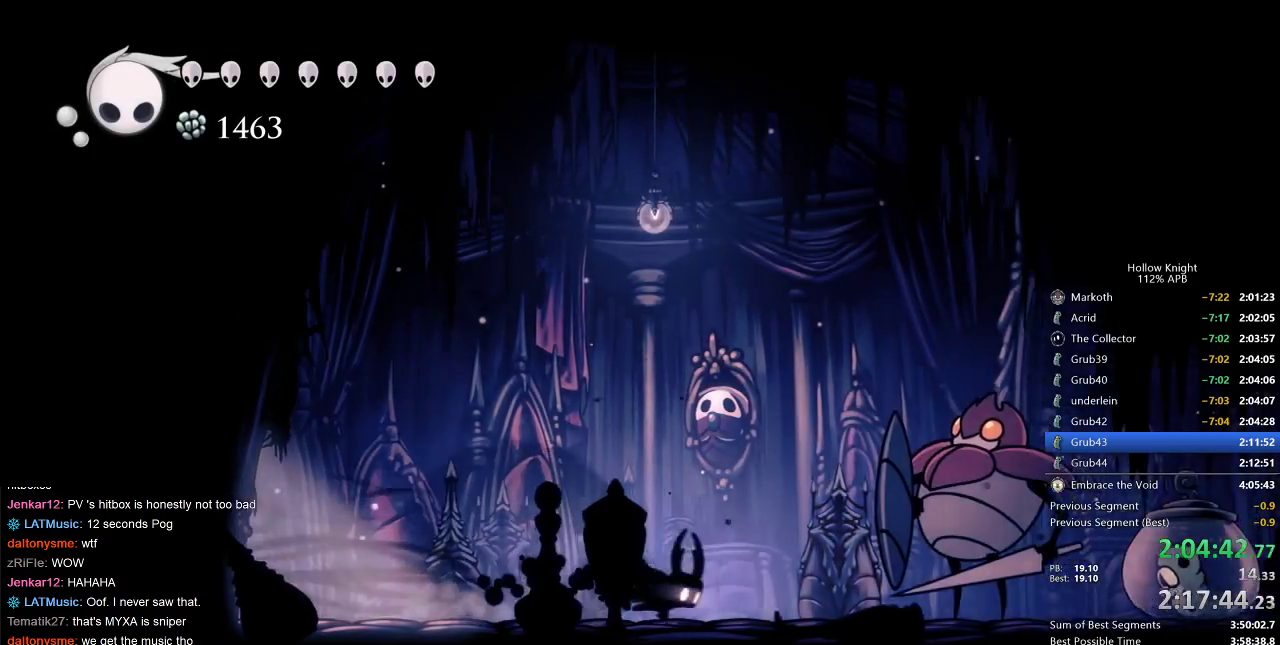
{"keys": ["up"], "events": [[17, "dash", "up"], [350, "up", "down"], [400, "right", "up"], [400, "spell", "down"], [433, "spell", "up"]]}
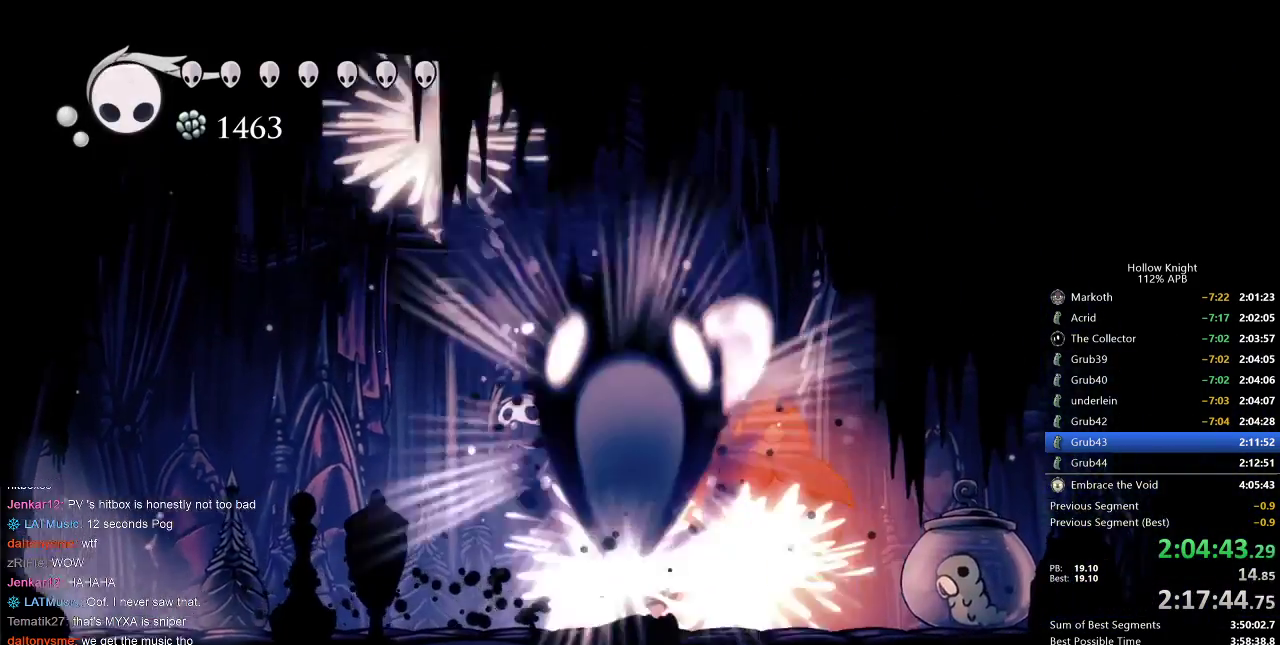
{"keys": ["up"], "events": [[33, "spell", "down"], [83, "spell", "up"], [167, "spell", "down"], [217, "spell", "up"], [267, "spell", "down"], [367, "spell", "up"], [400, "spell", "down"], [500, "spell", "up"]]}
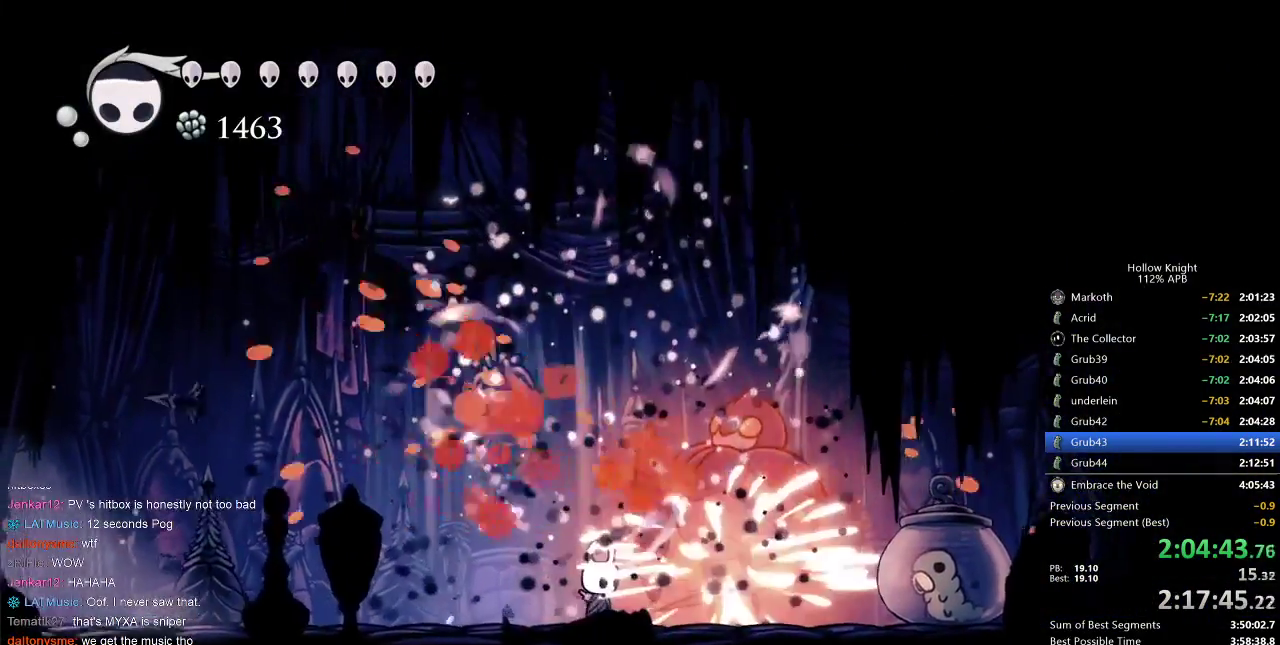
{"keys": [], "events": [[33, "spell", "down"], [100, "spell", "up"], [150, "spell", "down"], [233, "spell", "up"], [283, "spell", "down"], [383, "spell", "up"], [467, "up", "up"]]}
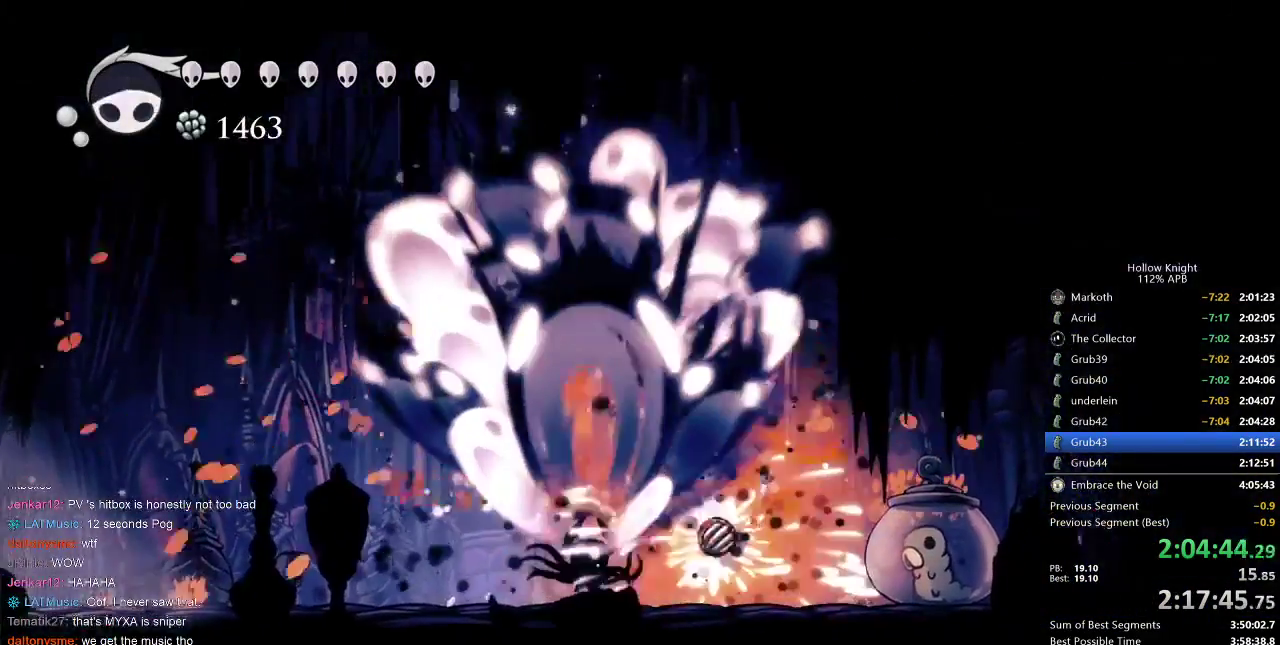
{"keys": [], "events": []}
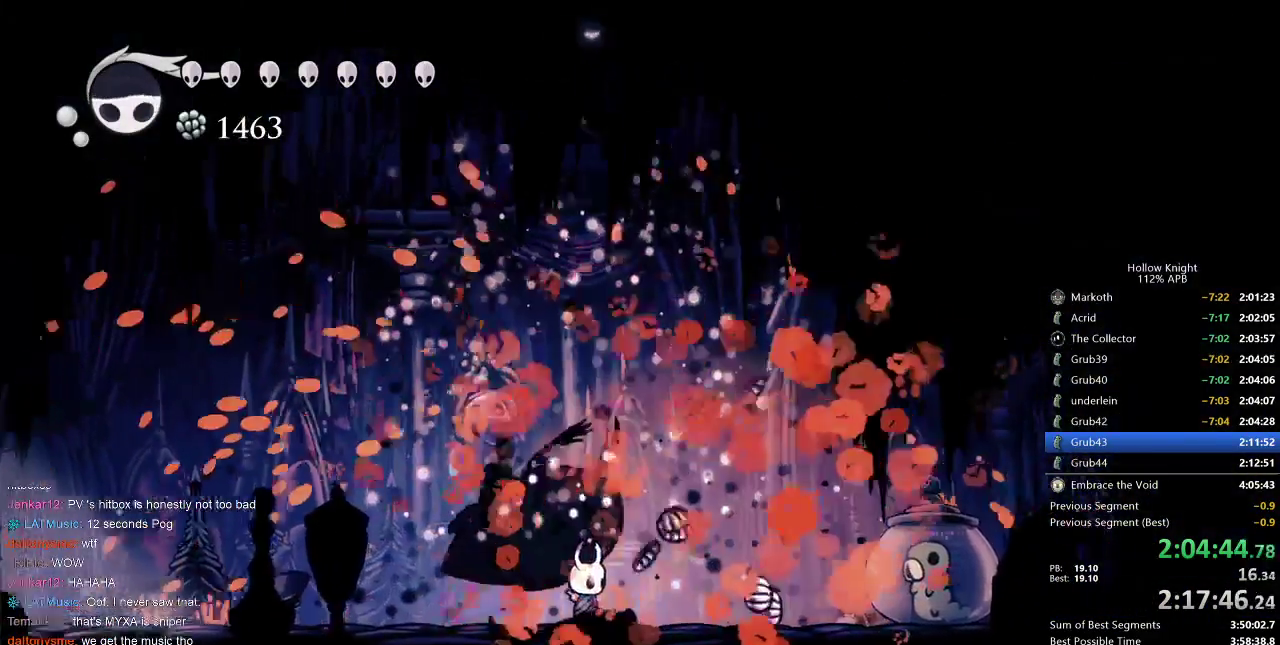
{"keys": ["nail", "right"], "events": [[133, "dash", "down"], [133, "right", "down"], [267, "dash", "up"], [450, "nail", "down"]]}
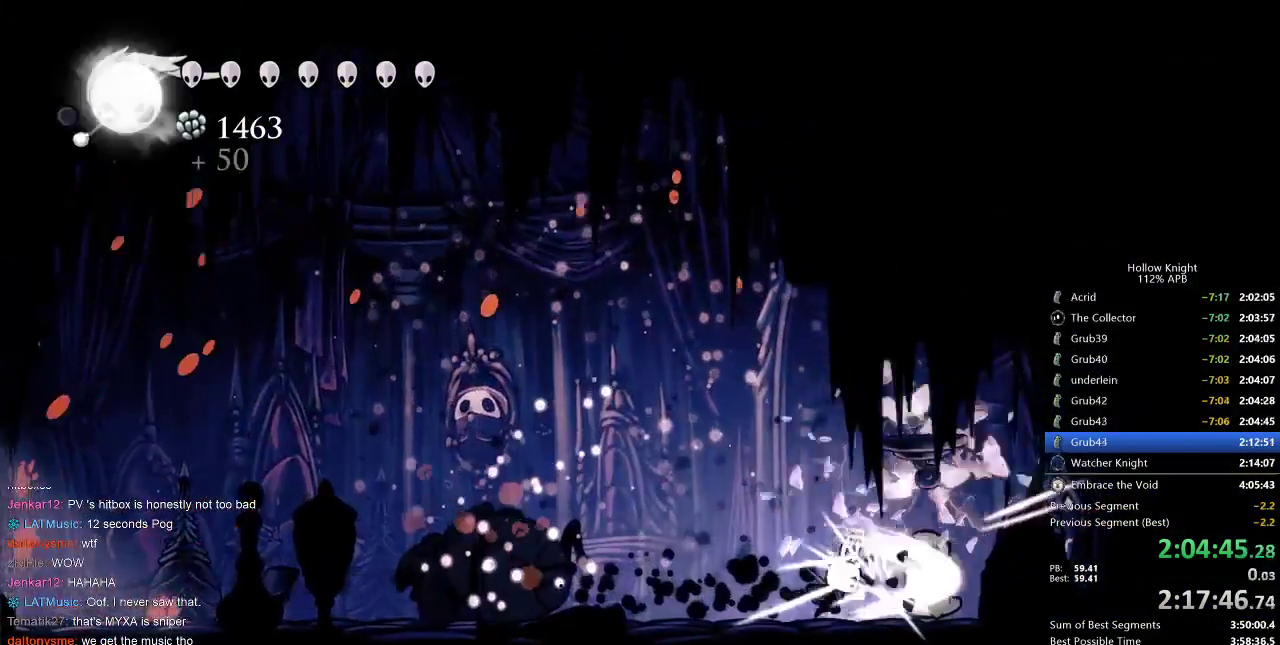
{"keys": ["left"], "events": [[100, "nail", "up"], [150, "right", "up"], [200, "left", "down"], [300, "dash", "down"], [433, "dash", "up"]]}
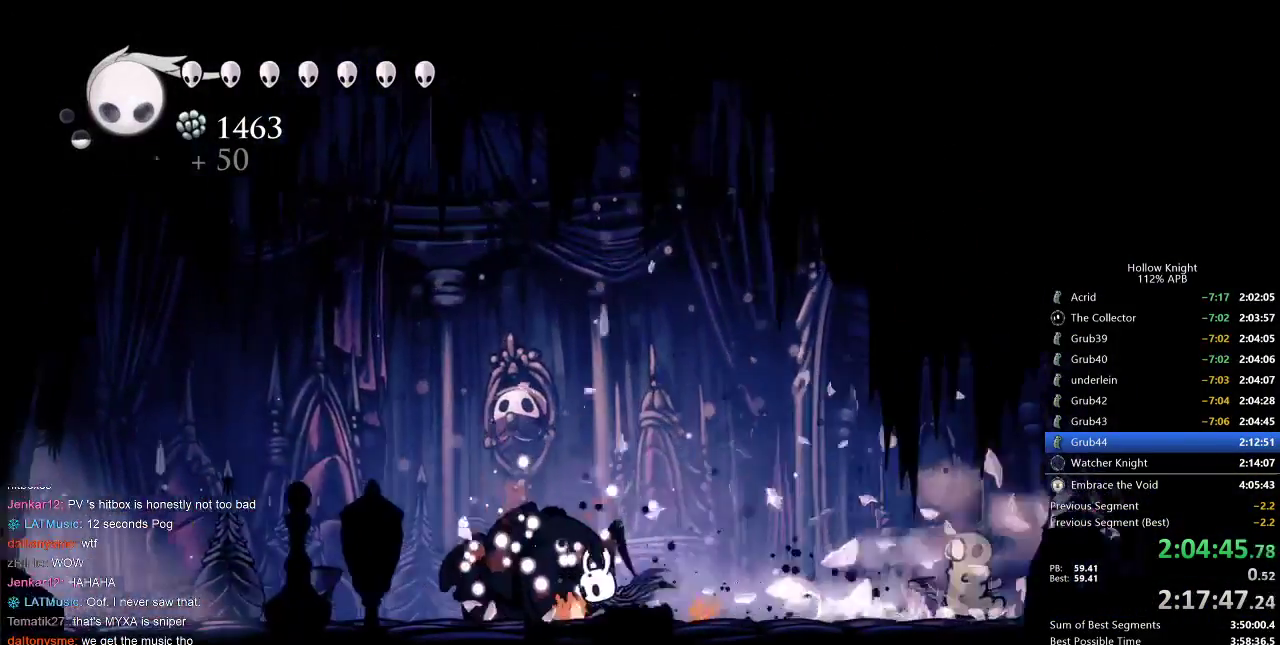
{"keys": ["left"], "events": [[383, "dash", "down"], [500, "dash", "up"]]}
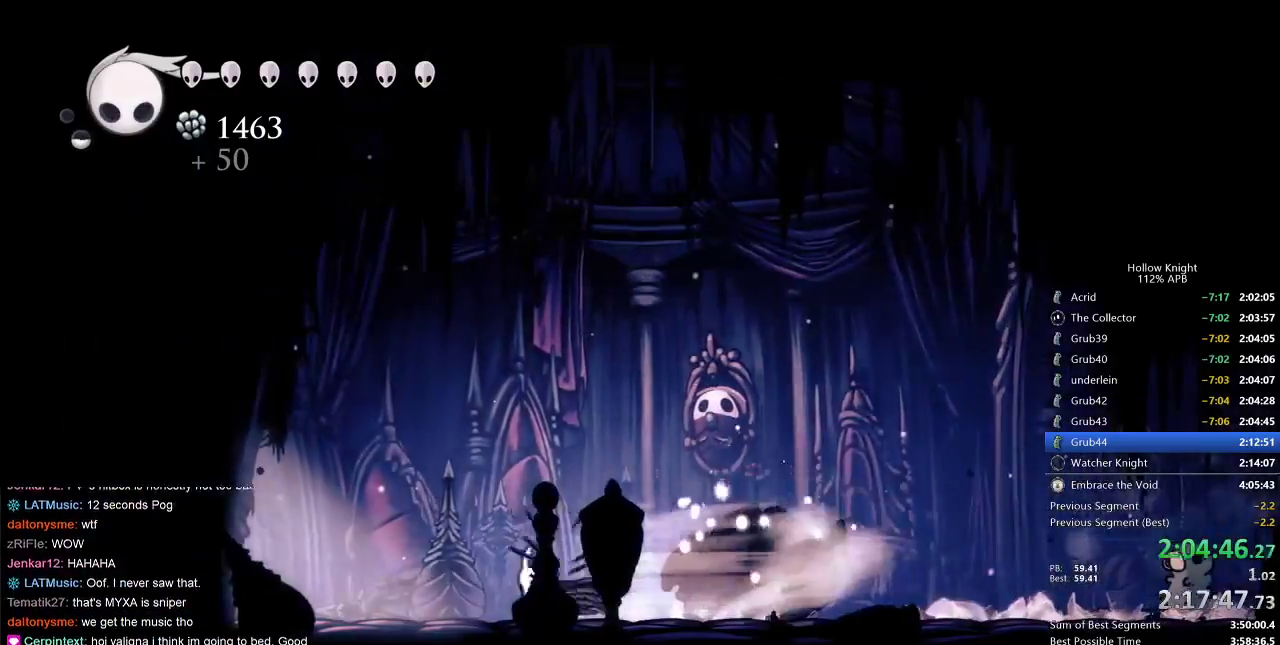
{"keys": ["dash", "left"], "events": [[500, "dash", "down"]]}
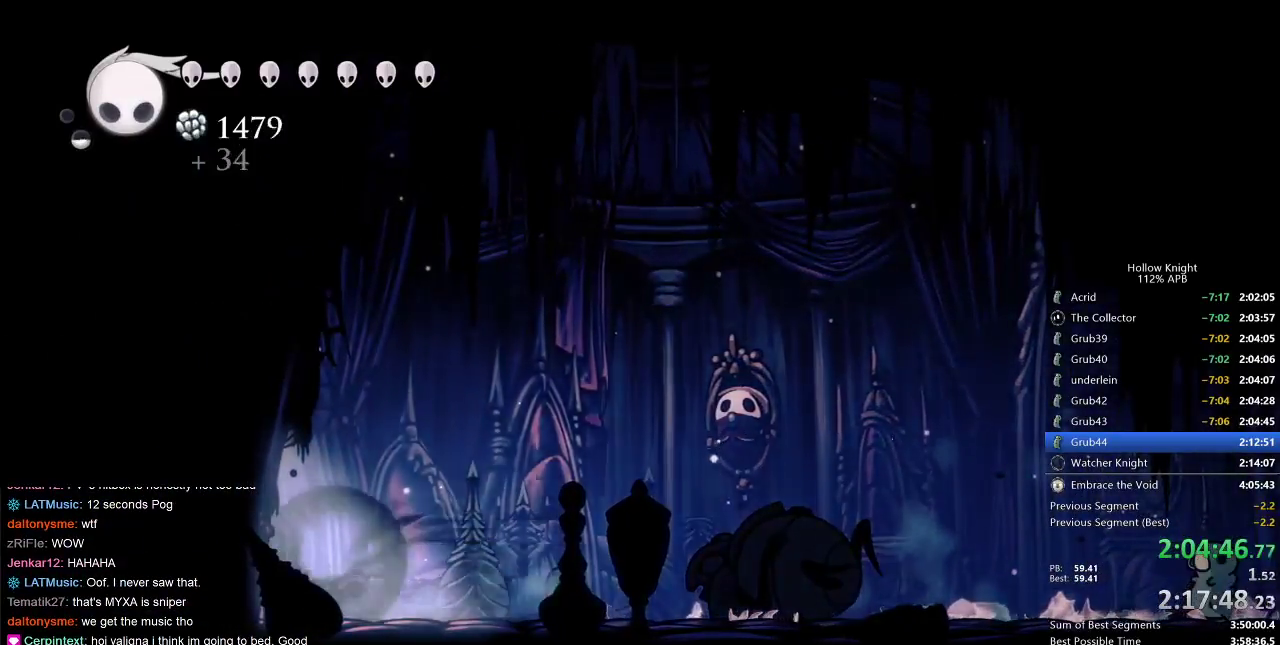
{"keys": ["left"], "events": [[150, "dash", "up"]]}
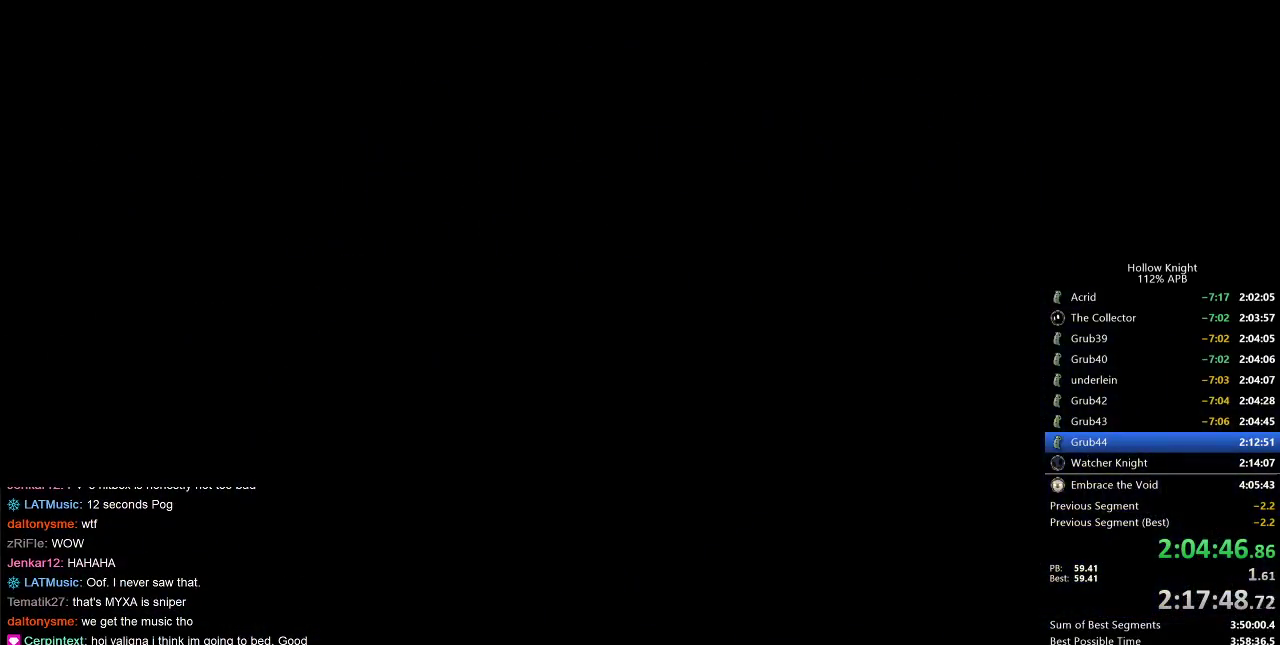
{"keys": ["left"], "events": []}
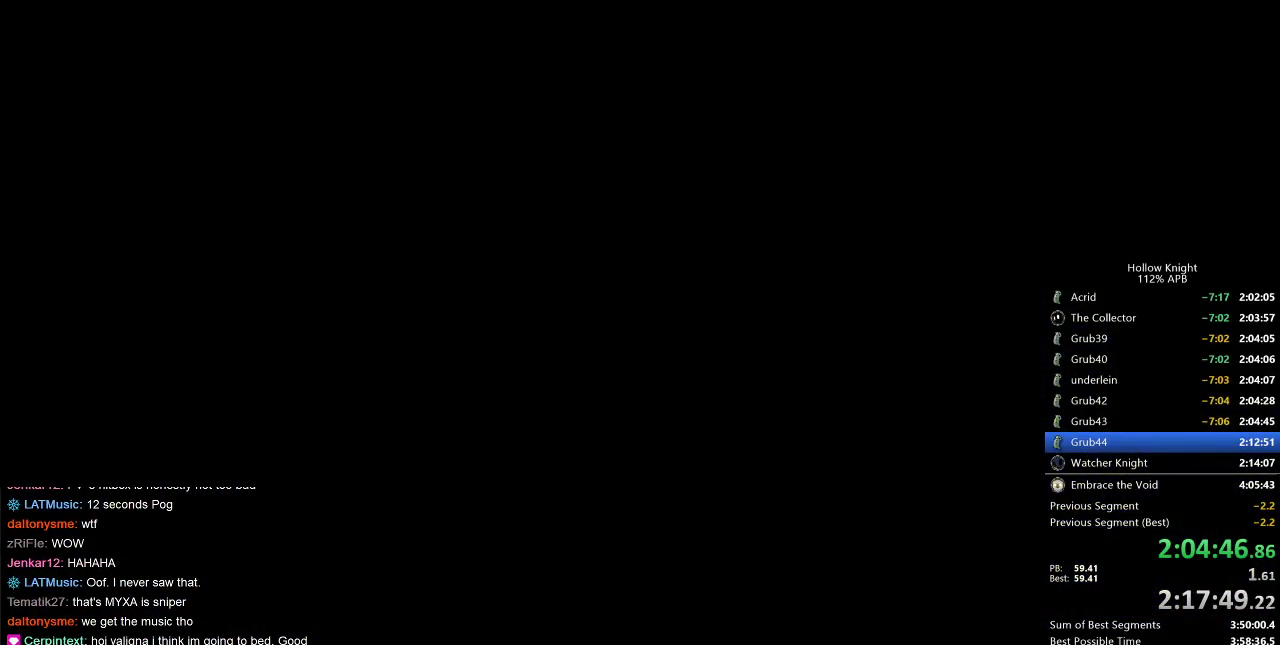
{"keys": ["left"], "events": []}
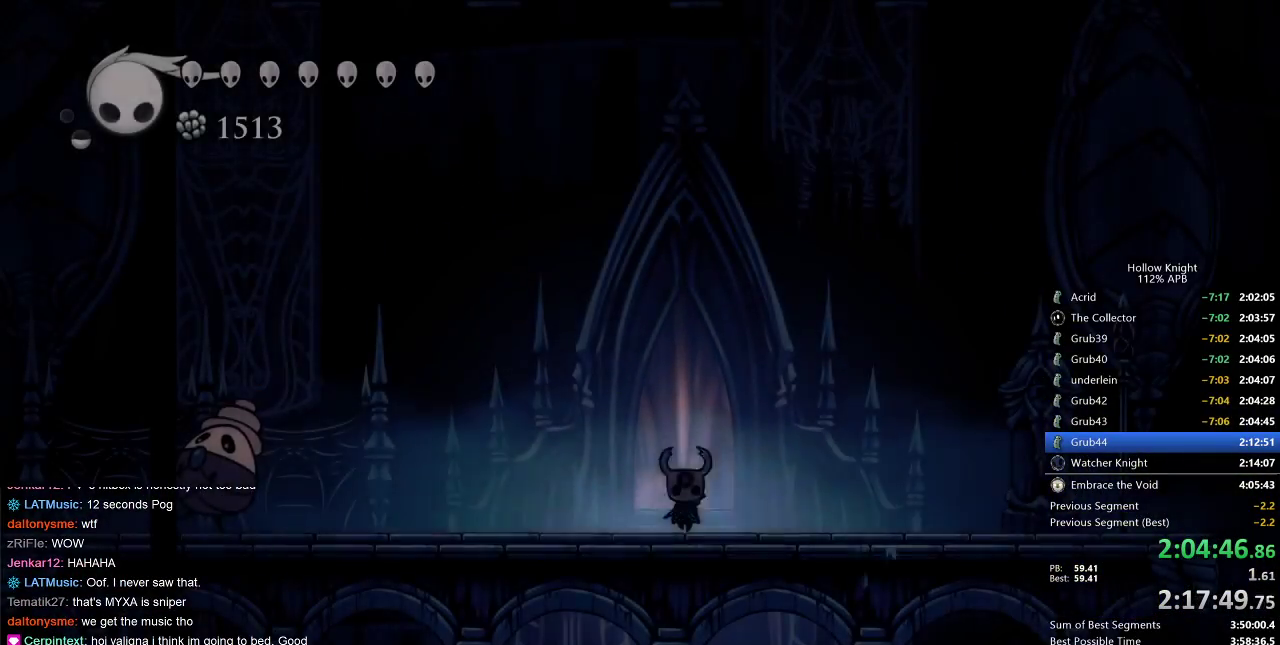
{"keys": ["left"], "events": []}
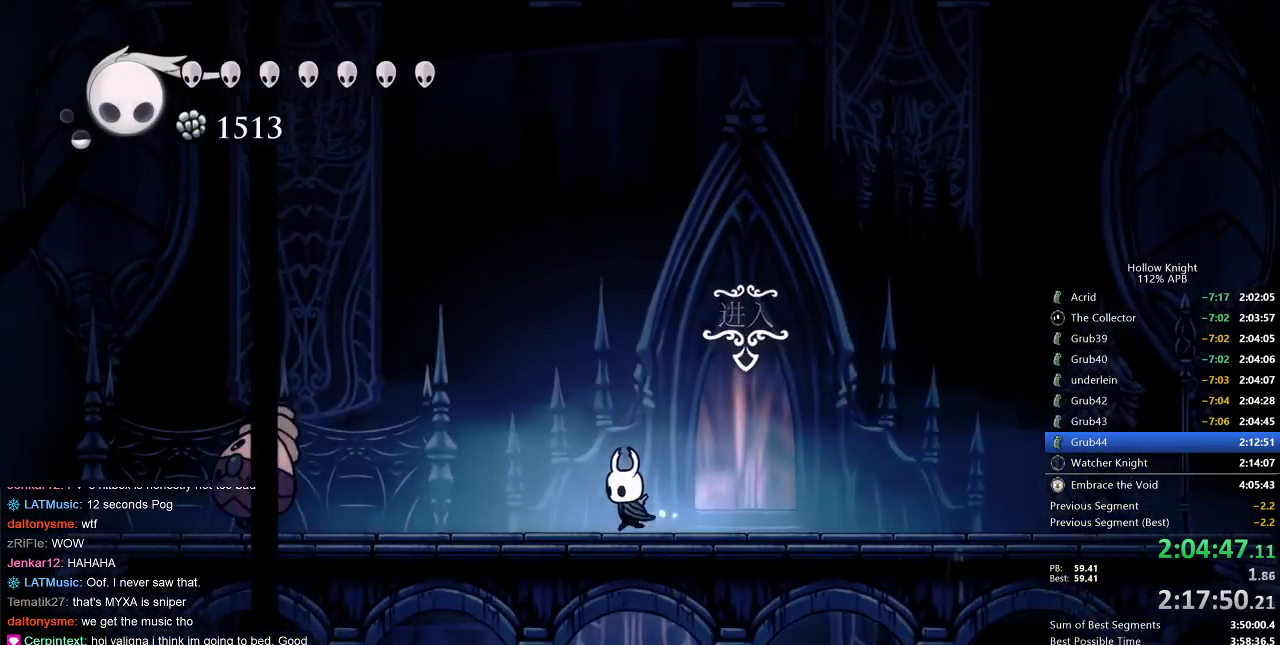
{"keys": ["left"], "events": []}
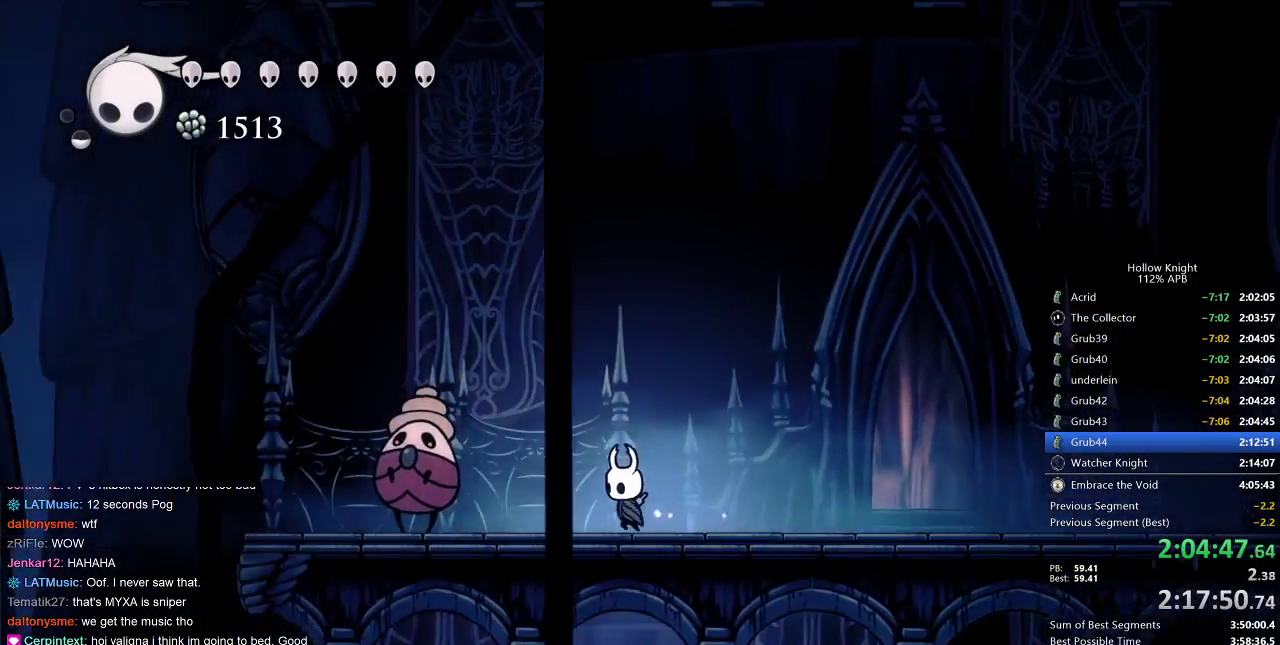
{"keys": ["nail", "up"], "events": [[367, "up", "down"], [417, "left", "up"], [417, "nail", "down"]]}
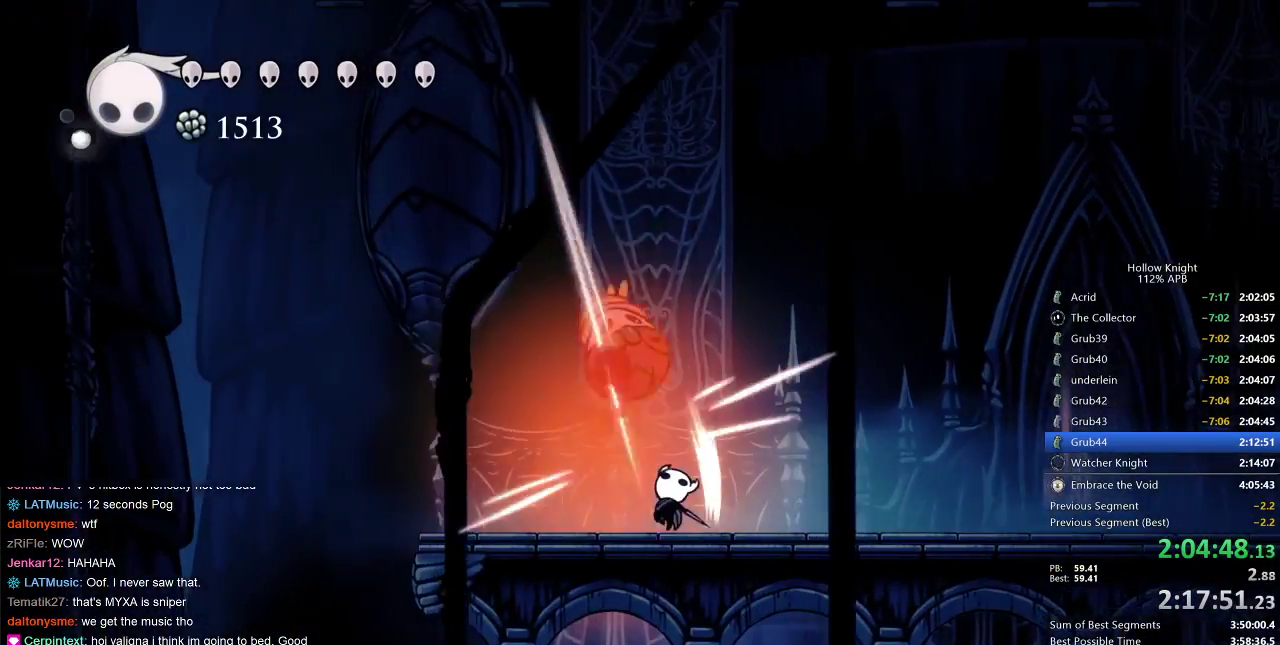
{"keys": ["right"], "events": [[50, "nail", "up"], [100, "left", "down"], [200, "up", "up"], [333, "right", "down"], [383, "left", "up"]]}